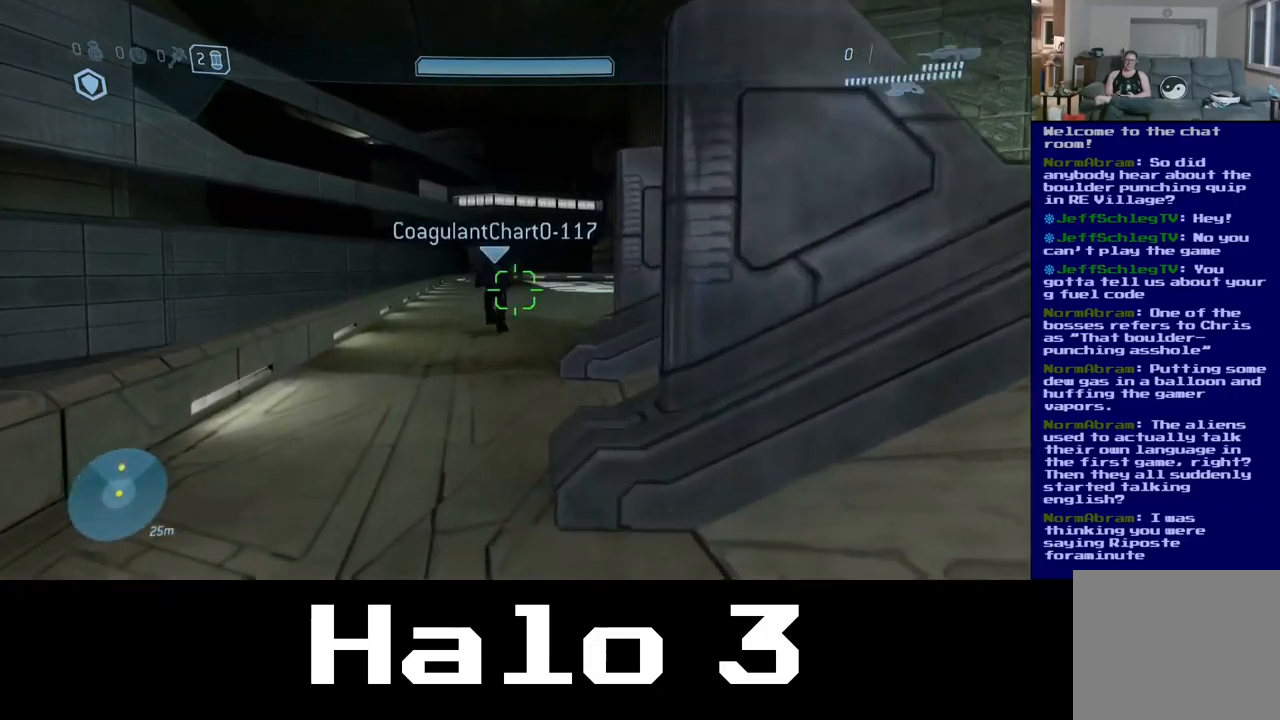
Gameplay with a controller (Xbox layout); each line is a JSON object with the inputs held at the frame after it. "events" lists button and stick changes between this image and that frame as [ms after this image, input, new state], when the widget could be followed in between.
{"buttons": [], "left_stick": "up", "right_stick": "right", "events": [[17, "right_stick", "right"]]}
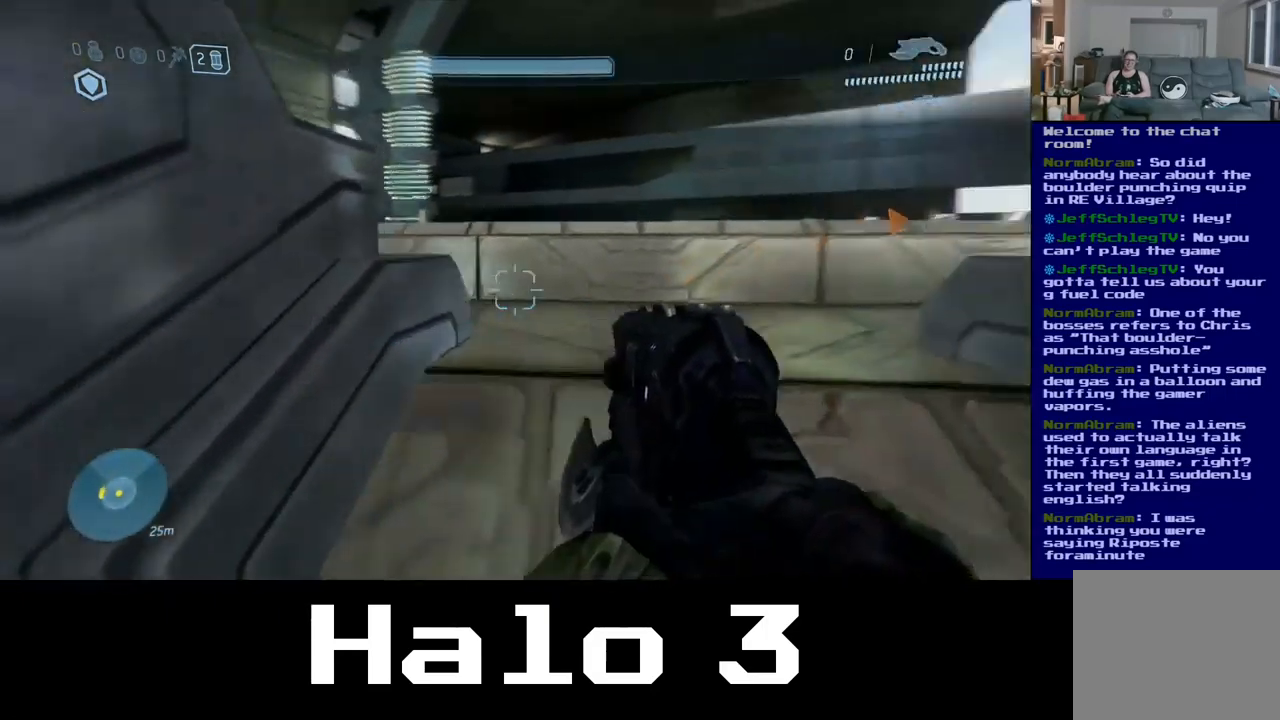
{"buttons": [], "left_stick": "up-left", "right_stick": "left", "events": [[50, "right_stick", "center"], [167, "right_stick", "down"], [367, "right_stick", "center"], [467, "left_stick", "up-left"], [484, "right_stick", "left"]]}
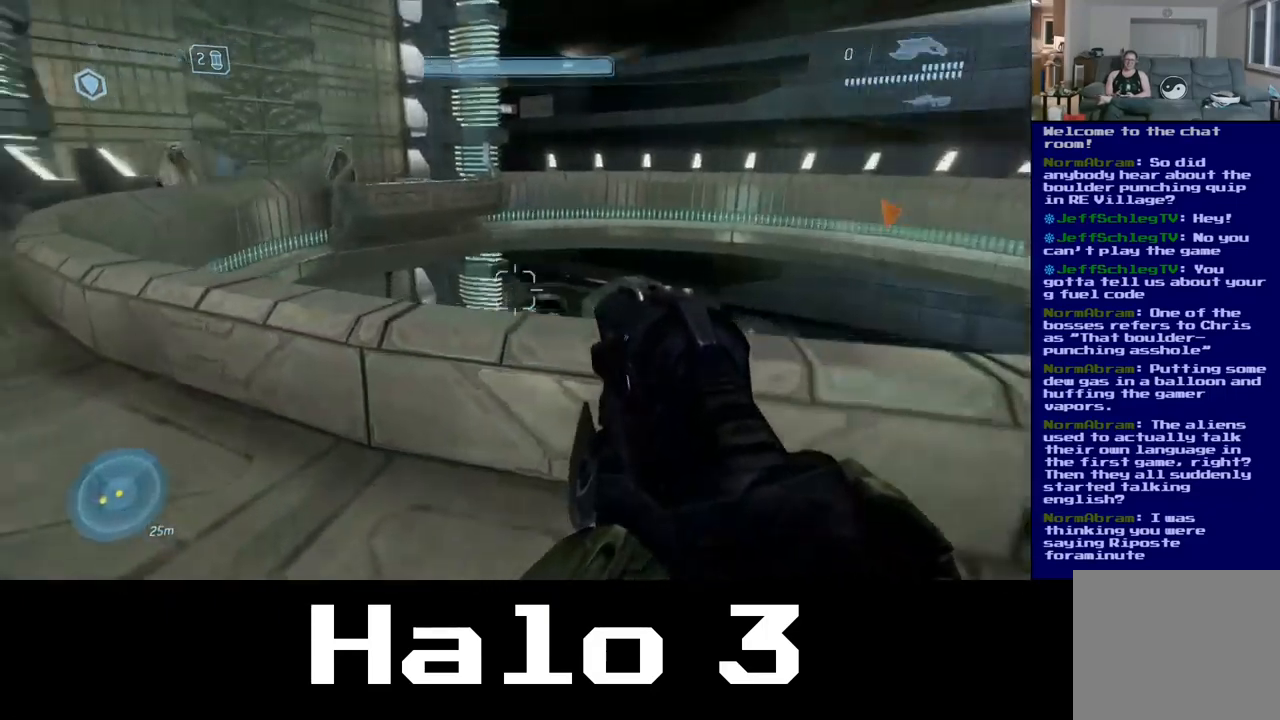
{"buttons": [], "left_stick": "up", "right_stick": "center", "events": [[17, "left_stick", "left"], [167, "left_stick", "up-left"], [317, "left_stick", "up"], [417, "right_stick", "center"]]}
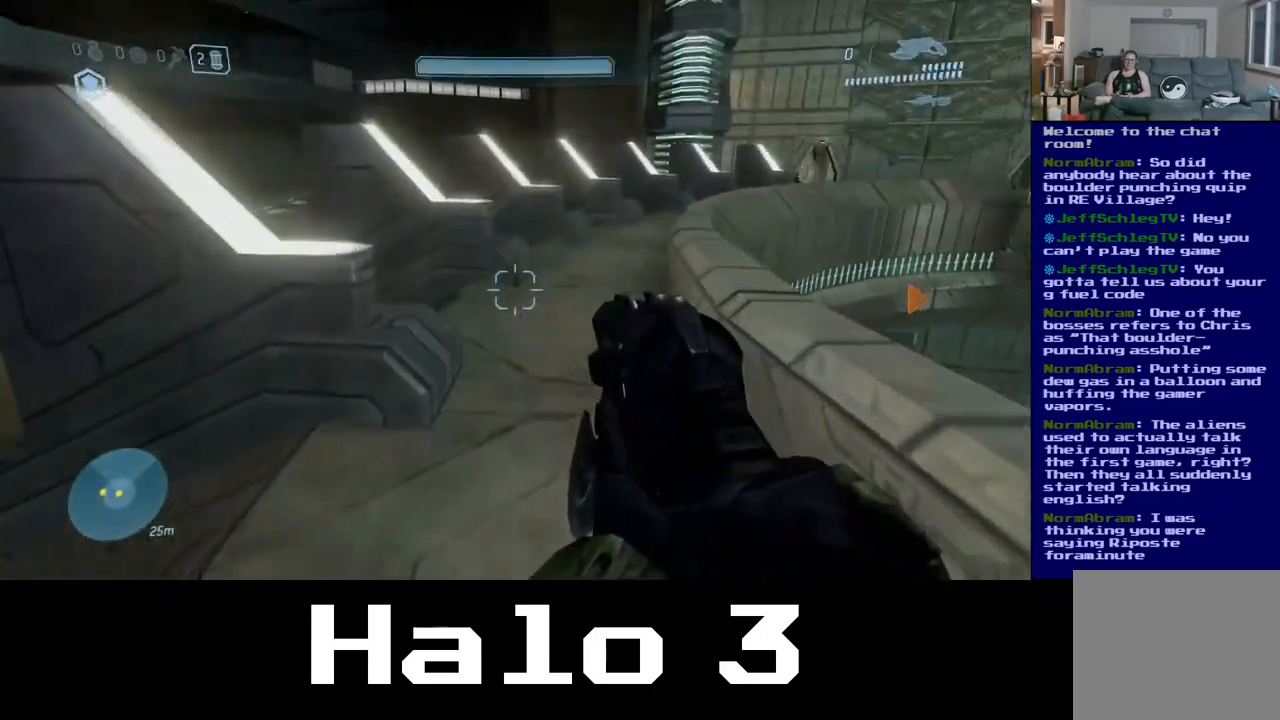
{"buttons": [], "left_stick": "up", "right_stick": "center", "events": []}
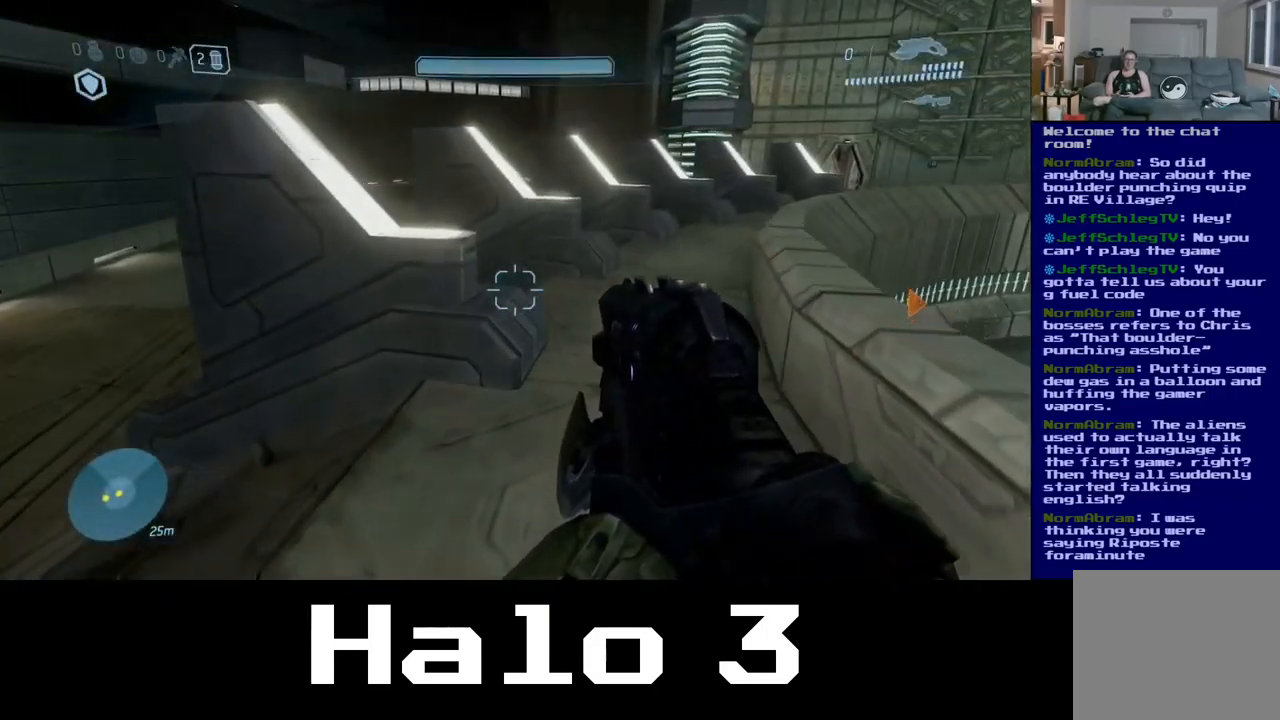
{"buttons": [], "left_stick": "up", "right_stick": "center", "events": []}
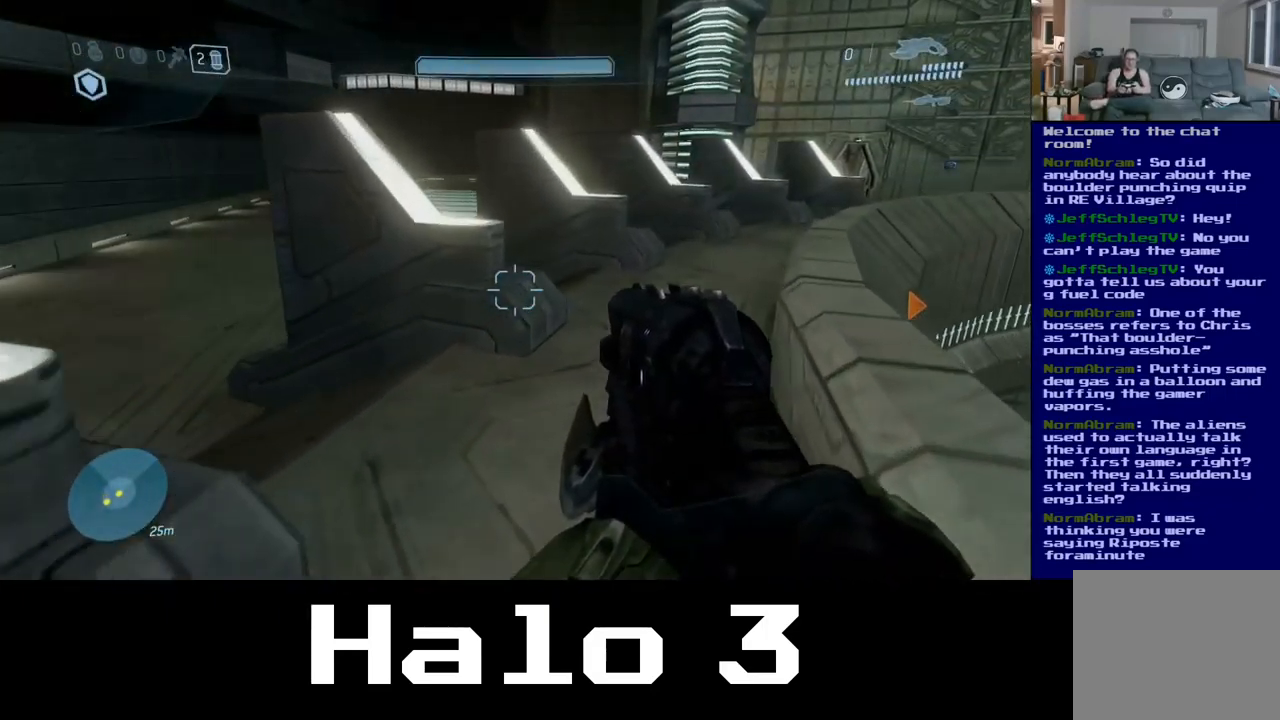
{"buttons": [], "left_stick": "up", "right_stick": "center", "events": []}
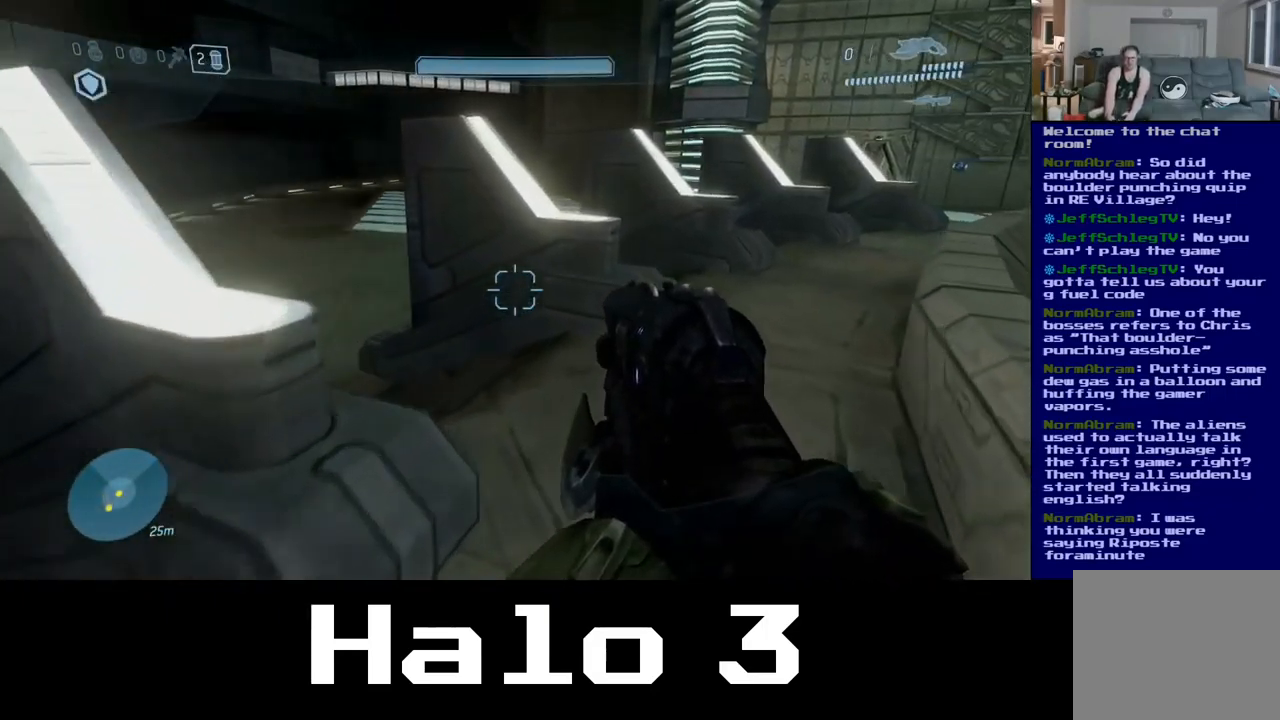
{"buttons": [], "left_stick": "up-right", "right_stick": "center", "events": [[434, "left_stick", "up-right"]]}
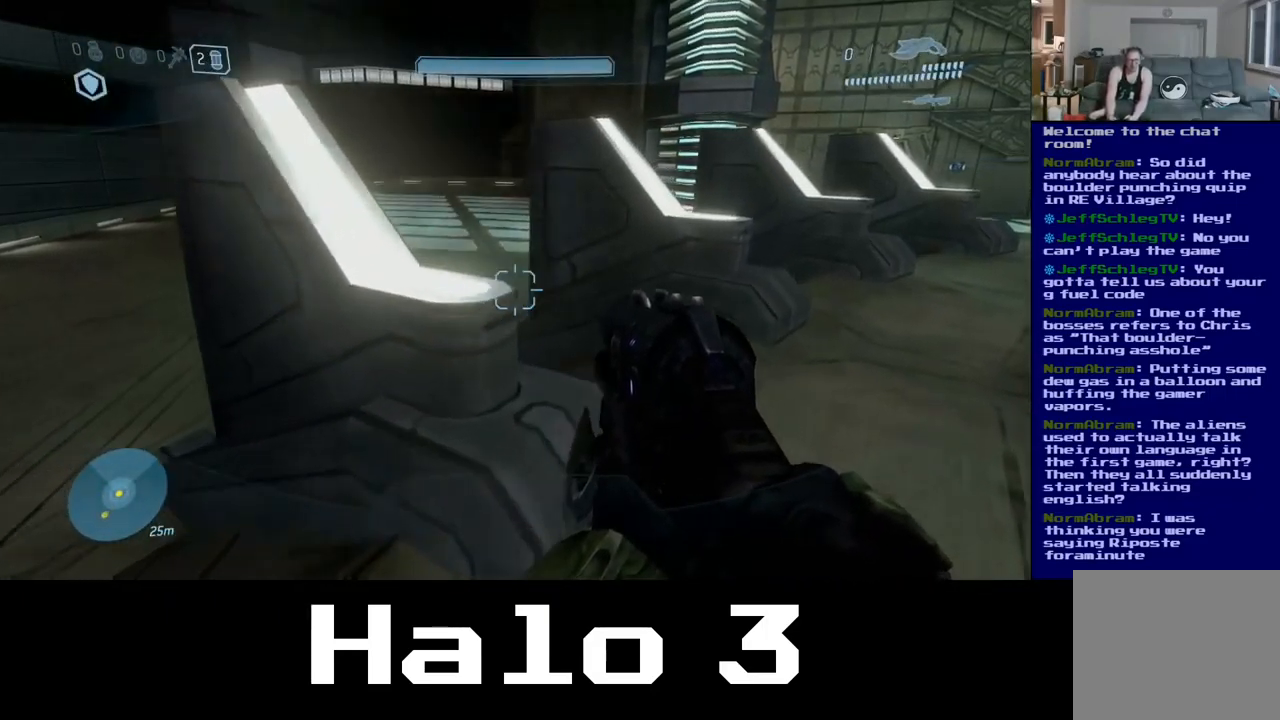
{"buttons": [], "left_stick": "up-right", "right_stick": "down-right", "events": [[467, "right_stick", "down-right"]]}
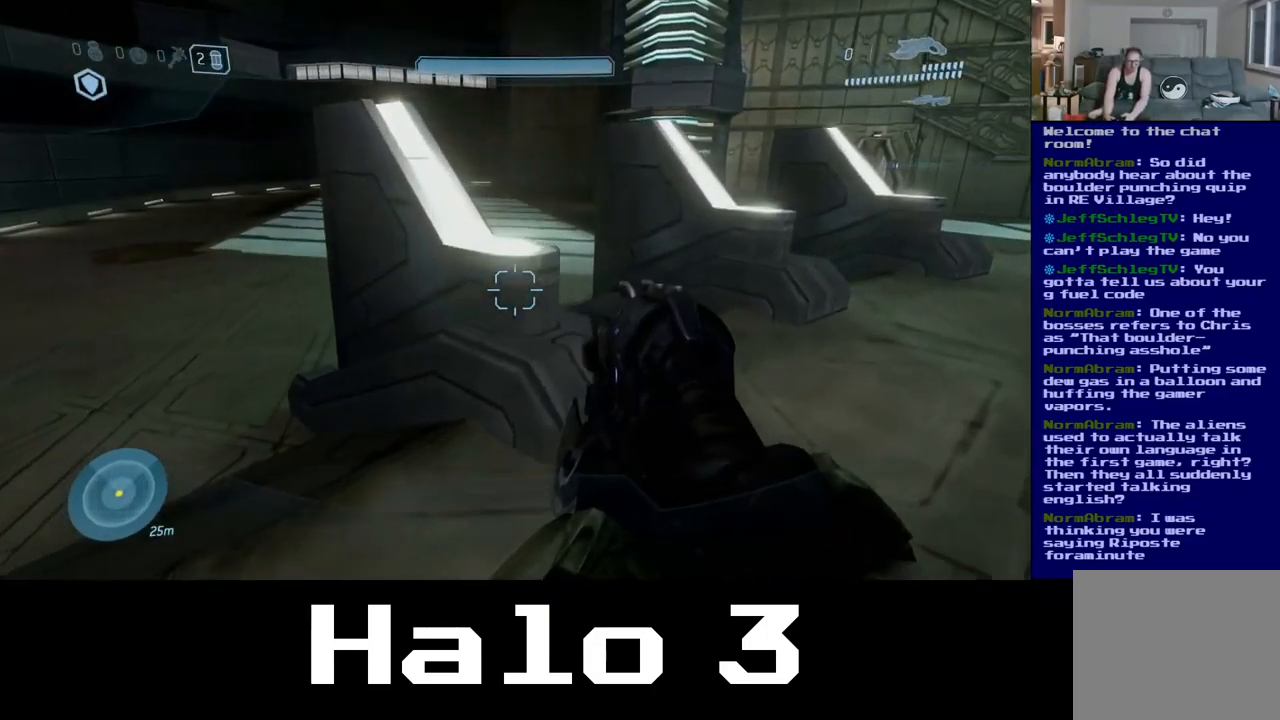
{"buttons": [], "left_stick": "up-right", "right_stick": "center", "events": [[317, "right_stick", "center"]]}
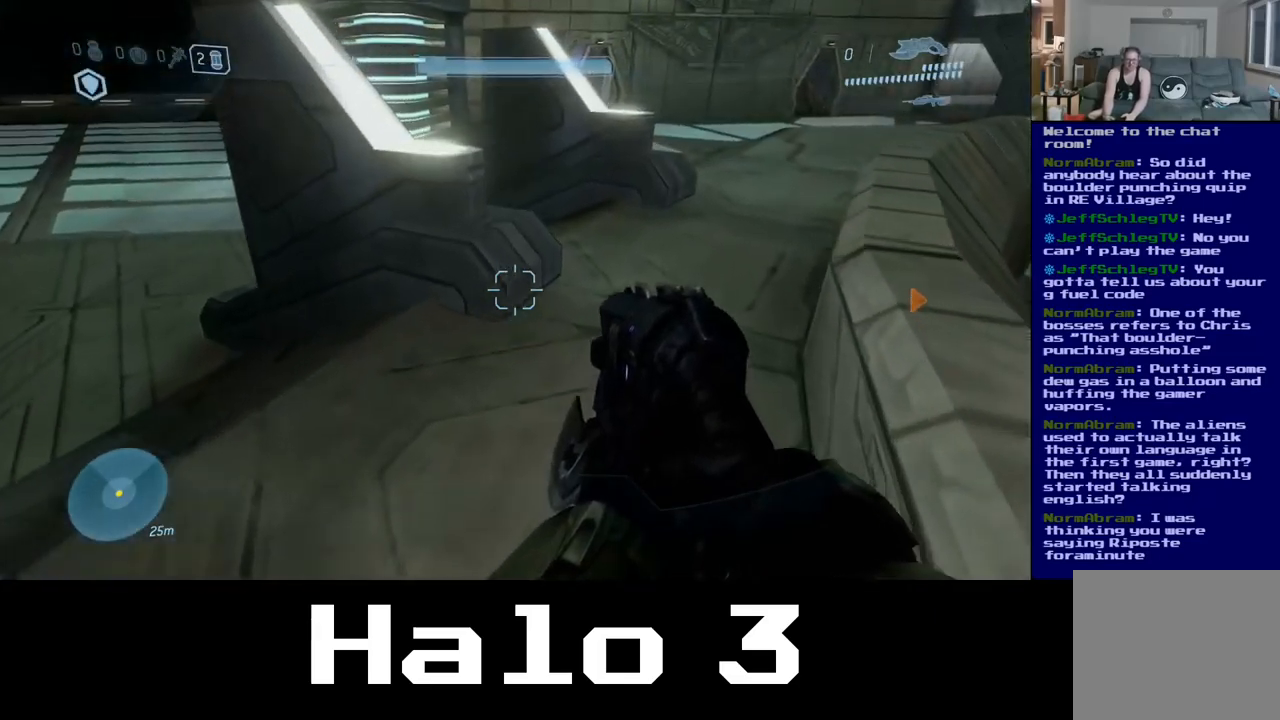
{"buttons": [], "left_stick": "up-right", "right_stick": "center", "events": []}
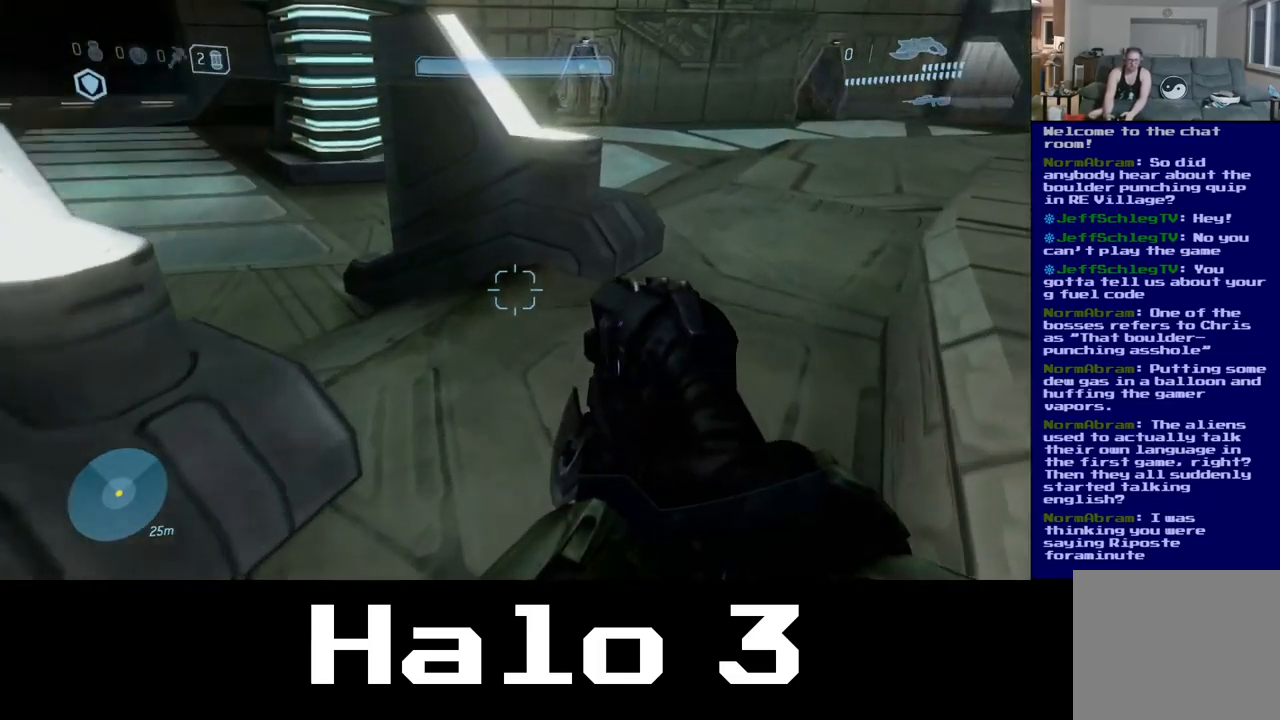
{"buttons": [], "left_stick": "up-right", "right_stick": "center", "events": [[150, "right_stick", "right"], [367, "right_stick", "center"]]}
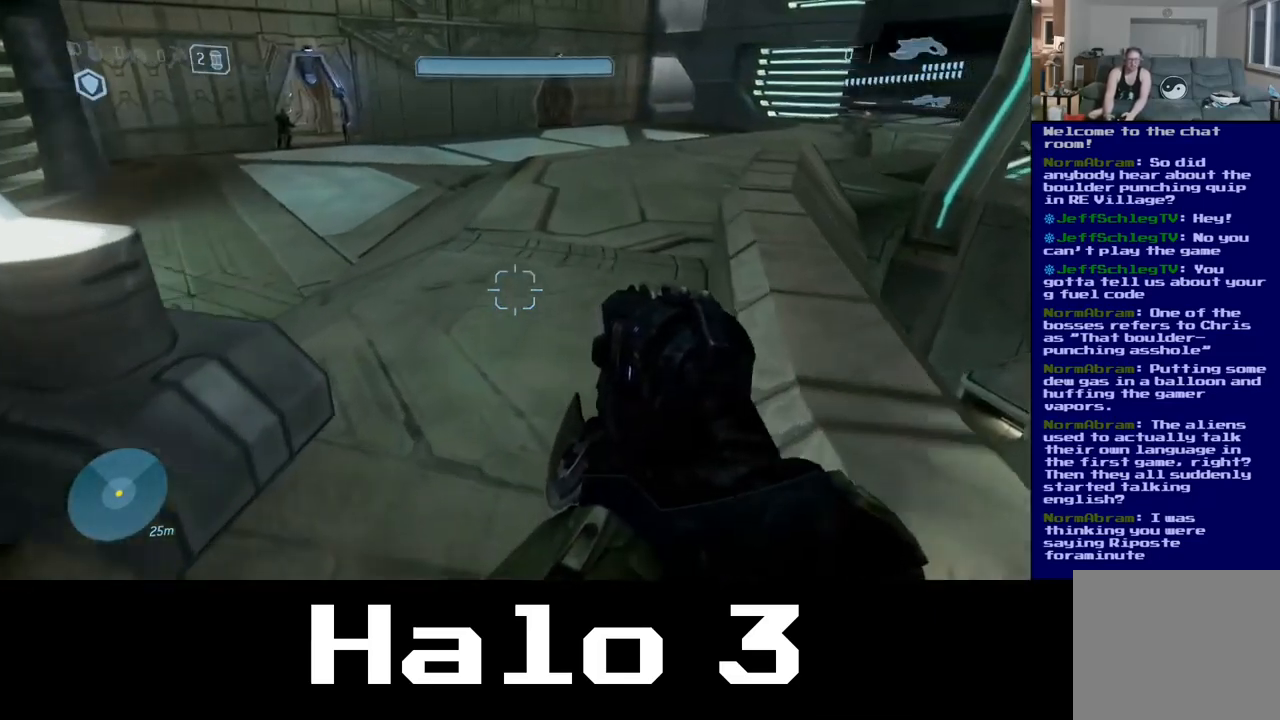
{"buttons": [], "left_stick": "up", "right_stick": "center", "events": [[33, "left_stick", "up"]]}
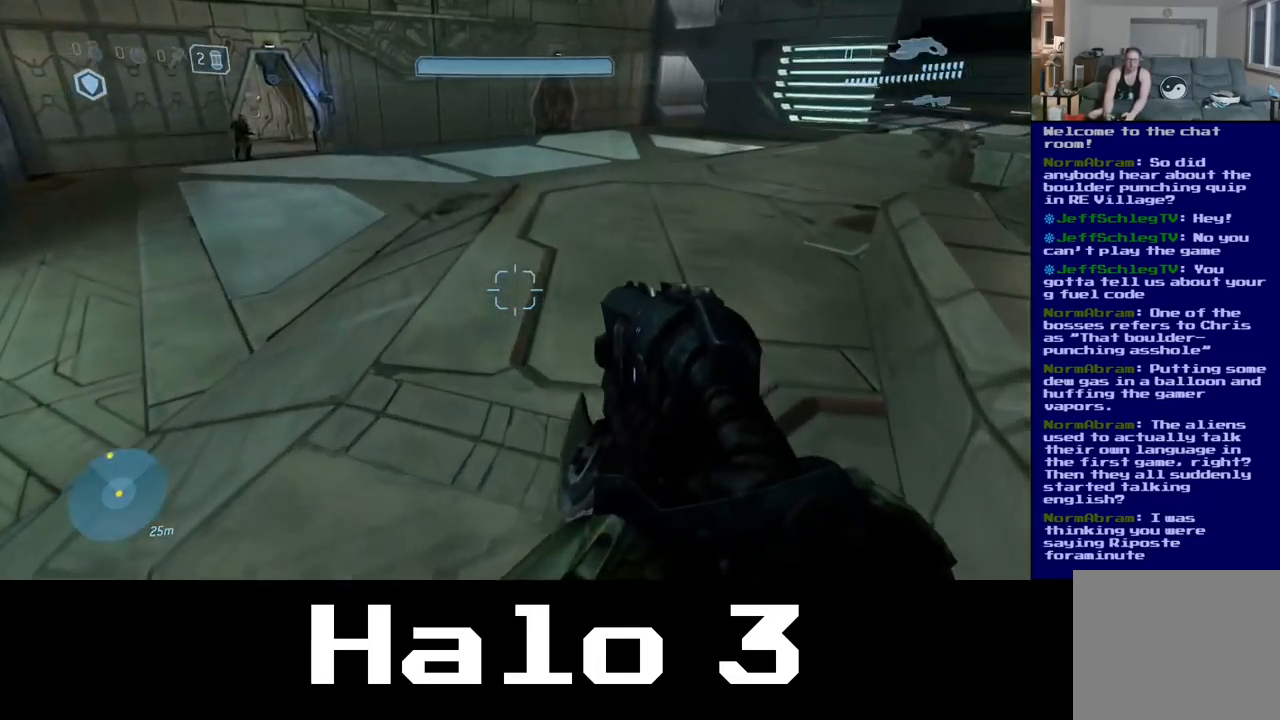
{"buttons": [], "left_stick": "up", "right_stick": "up-right", "events": [[333, "right_stick", "up"], [383, "right_stick", "up-right"]]}
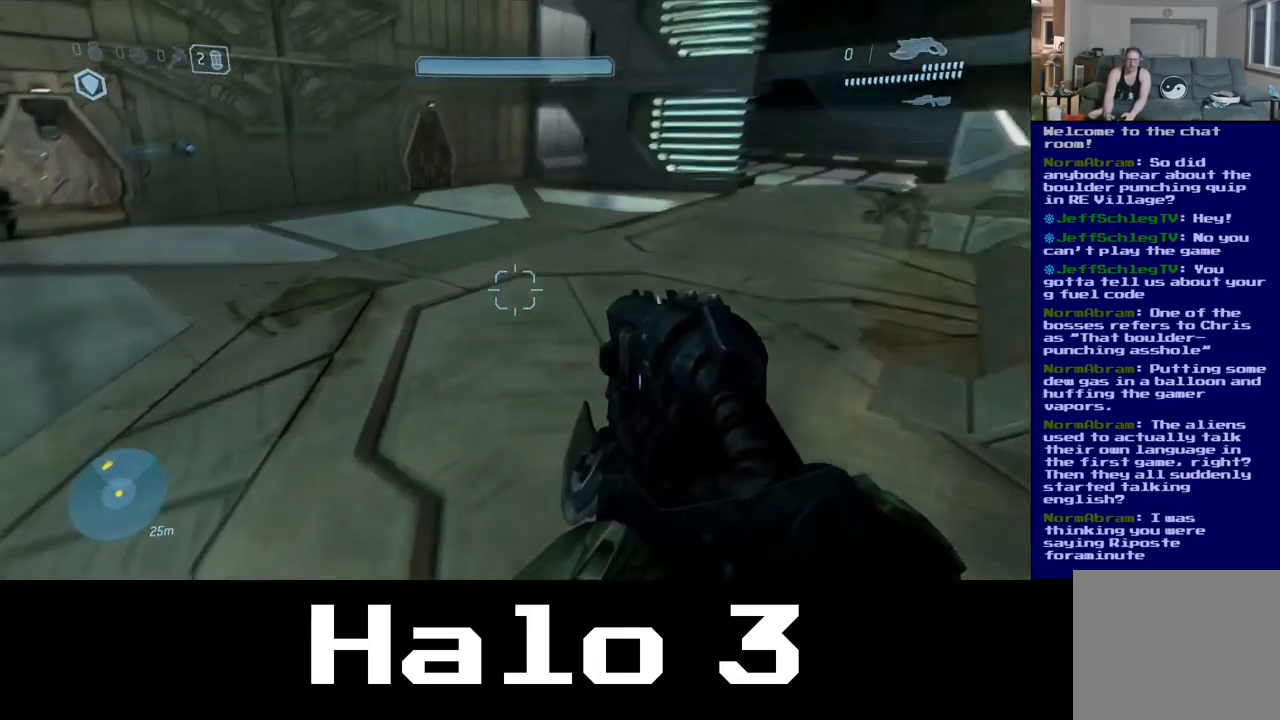
{"buttons": [], "left_stick": "up", "right_stick": "center", "events": [[33, "right_stick", "right"], [350, "right_stick", "center"]]}
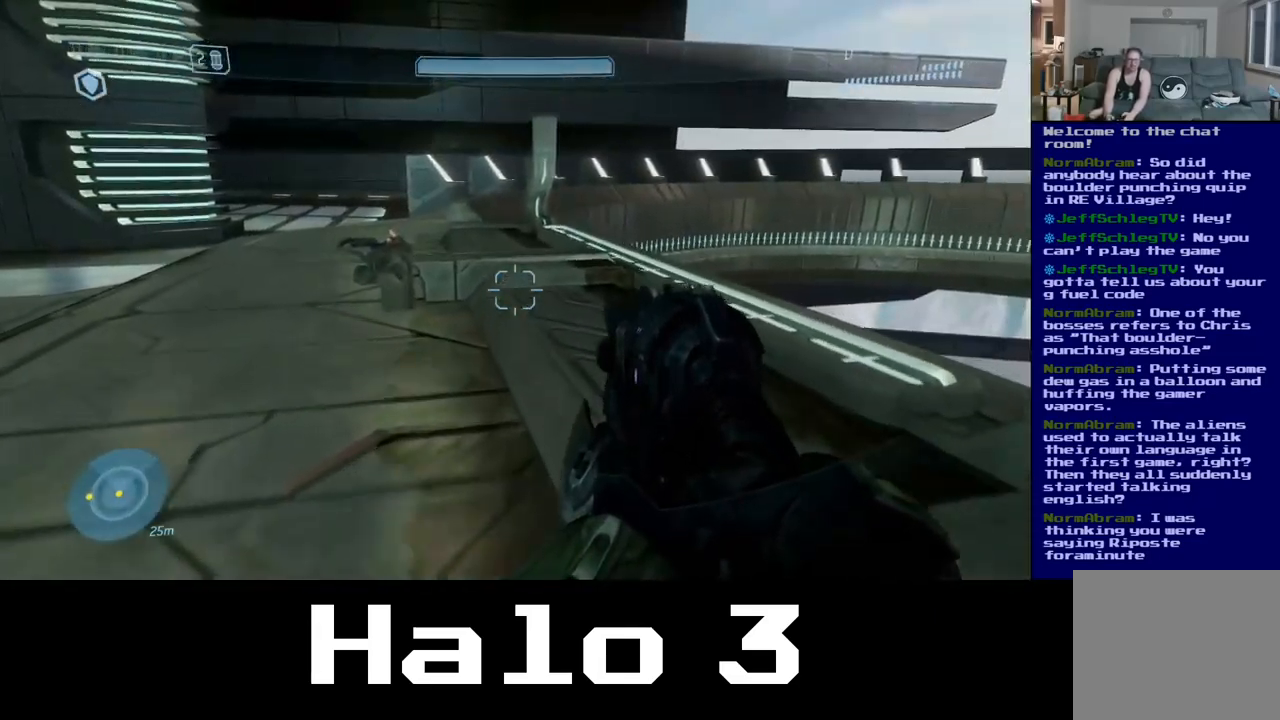
{"buttons": [], "left_stick": "up-left", "right_stick": "down-right", "events": [[367, "left_stick", "up-left"], [483, "right_stick", "down-right"]]}
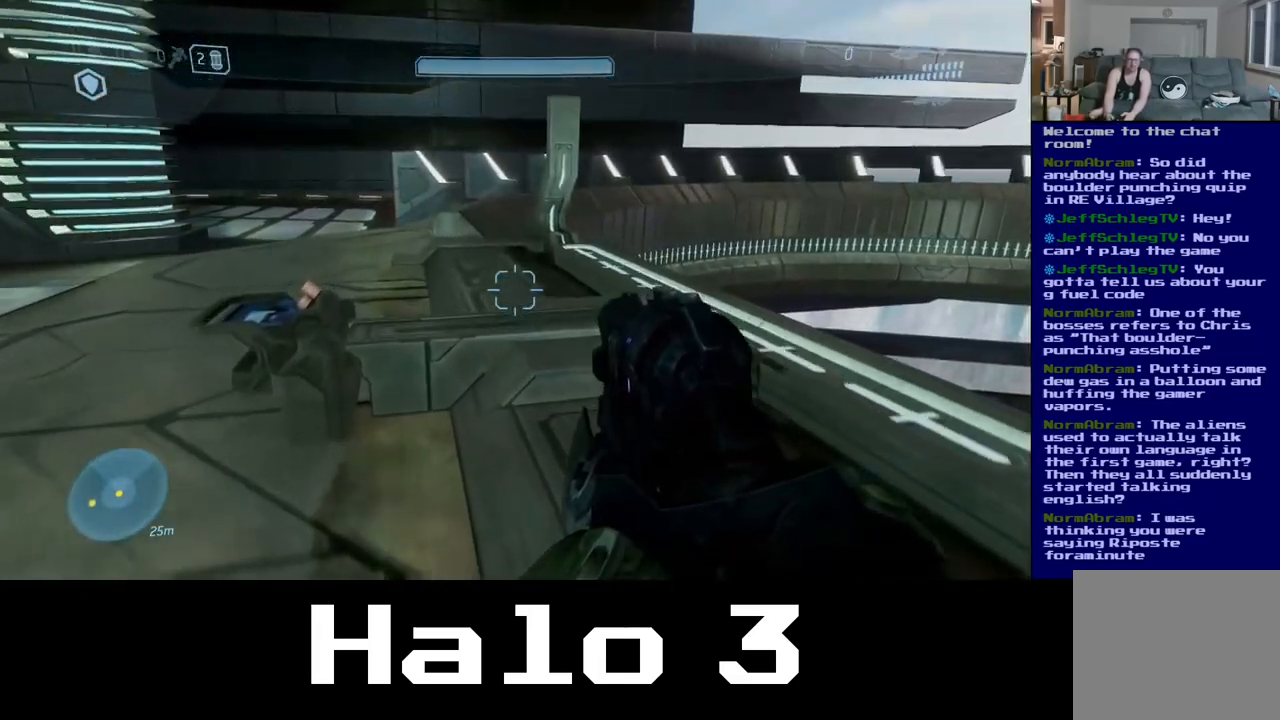
{"buttons": [], "left_stick": "up-left", "right_stick": "down-right", "events": []}
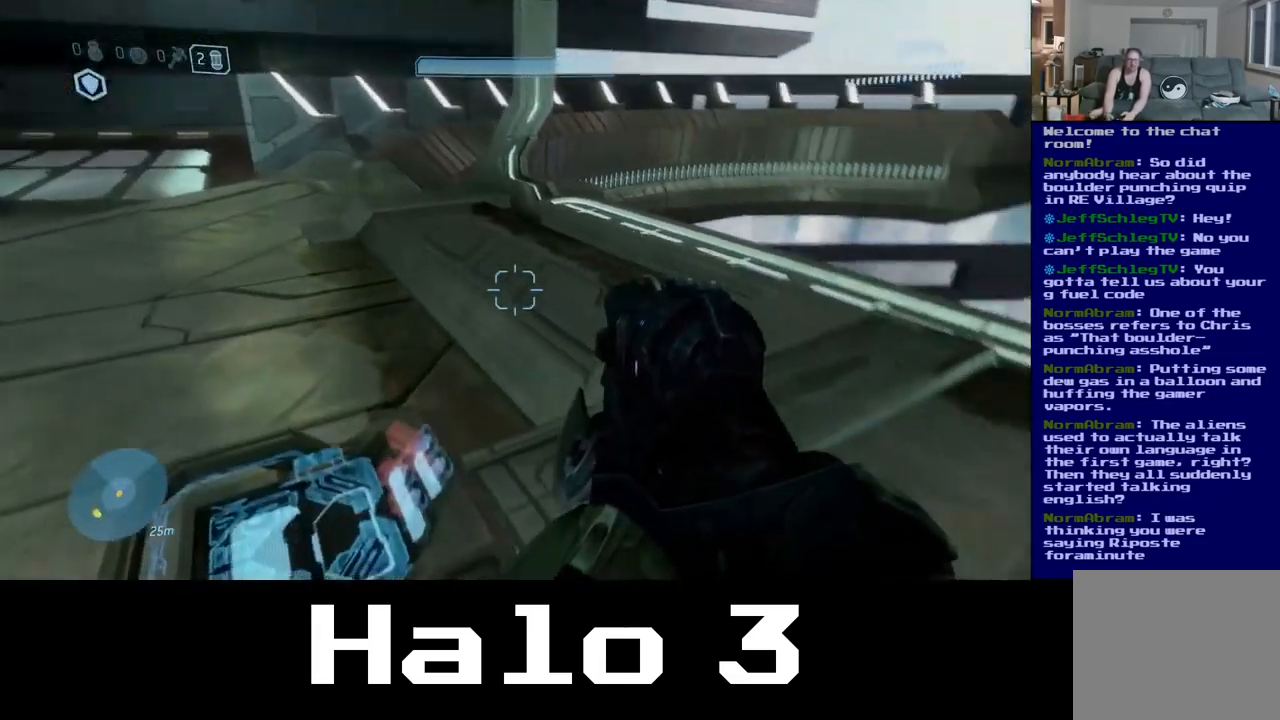
{"buttons": [], "left_stick": "down-left", "right_stick": "up", "events": [[117, "right_stick", "right"], [233, "right_stick", "up-right"], [300, "left_stick", "down-left"], [350, "right_stick", "up"]]}
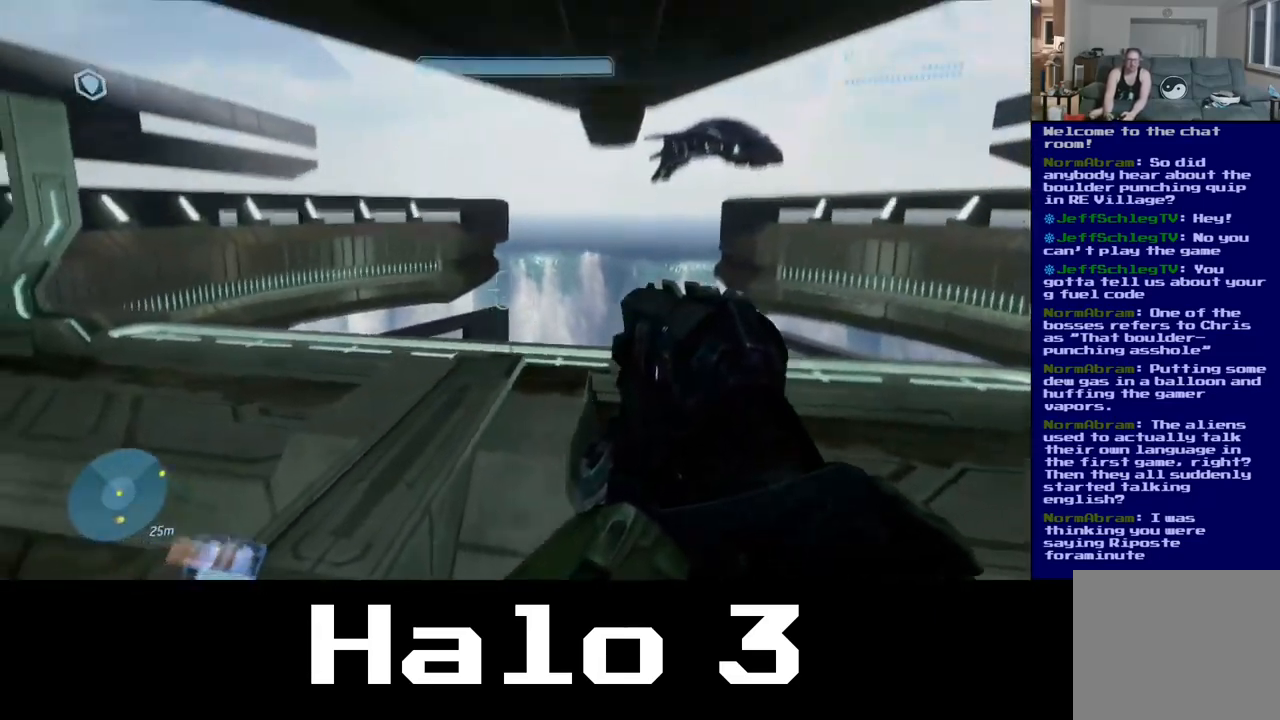
{"buttons": [], "left_stick": "up", "right_stick": "center", "events": [[200, "left_stick", "left"], [350, "right_stick", "center"], [433, "left_stick", "up"]]}
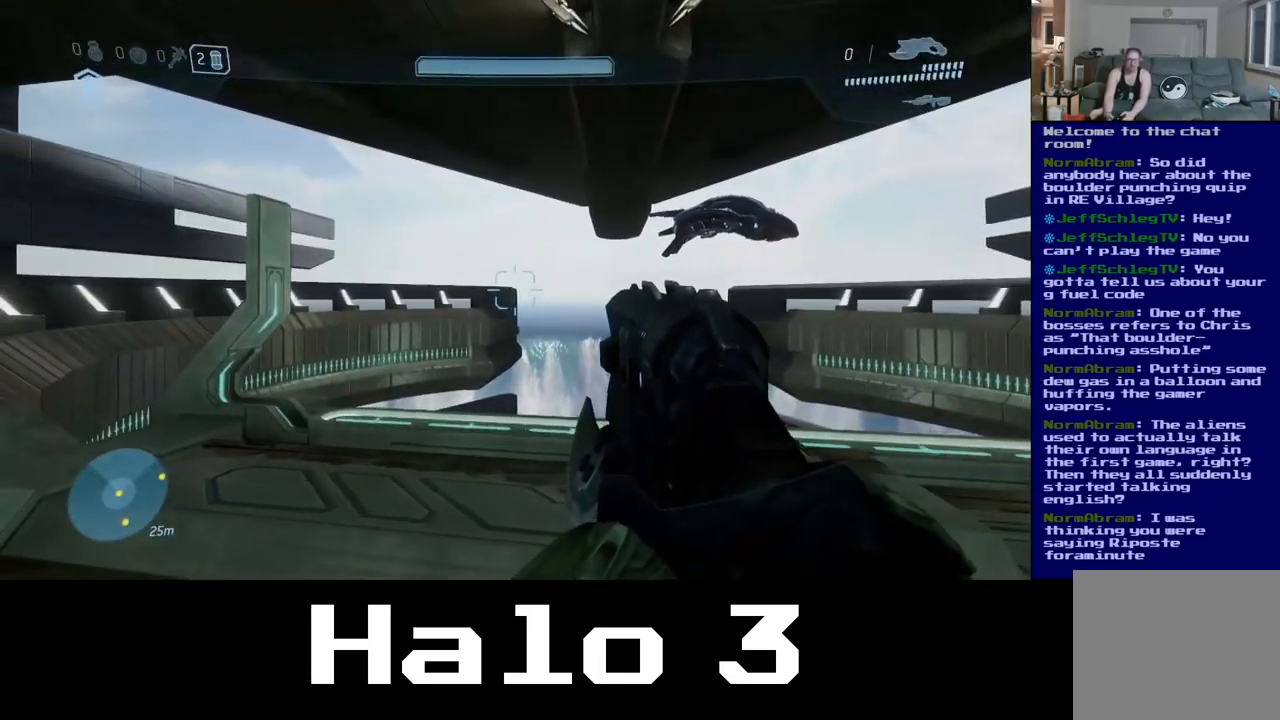
{"buttons": [], "left_stick": "center", "right_stick": "center", "events": [[50, "left_stick", "center"]]}
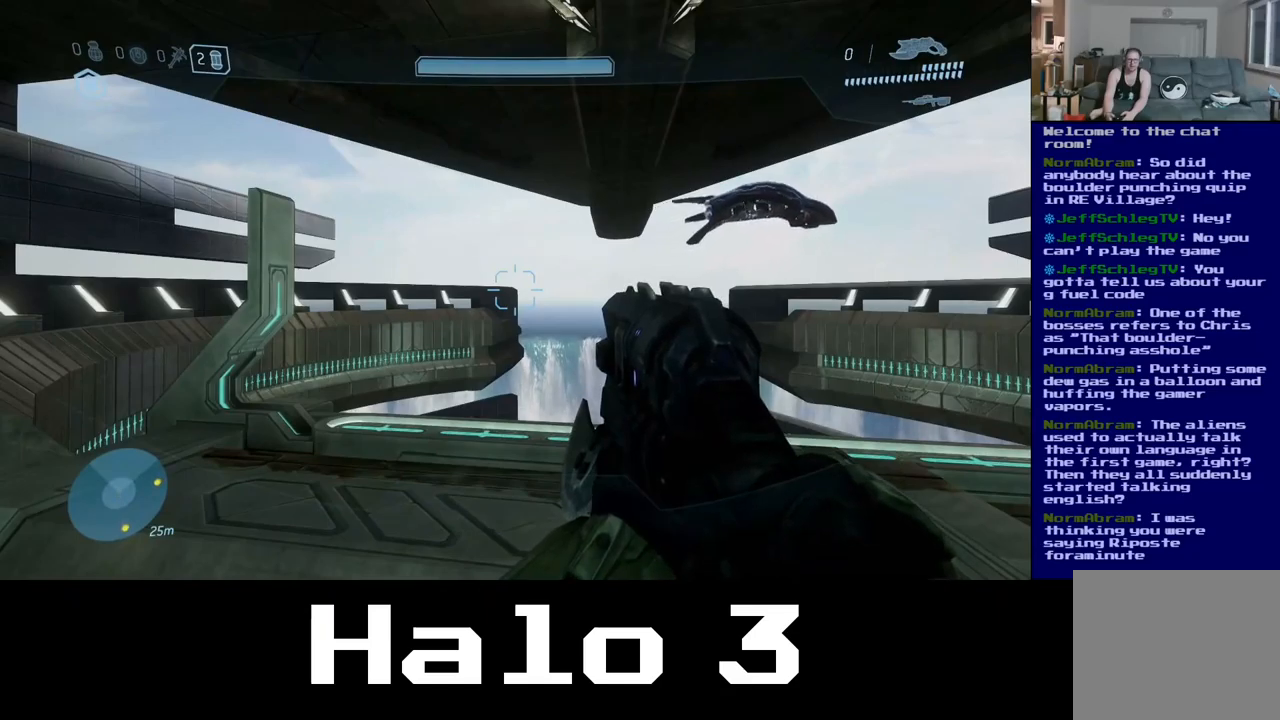
{"buttons": [], "left_stick": "center", "right_stick": "right", "events": [[267, "right_stick", "right"]]}
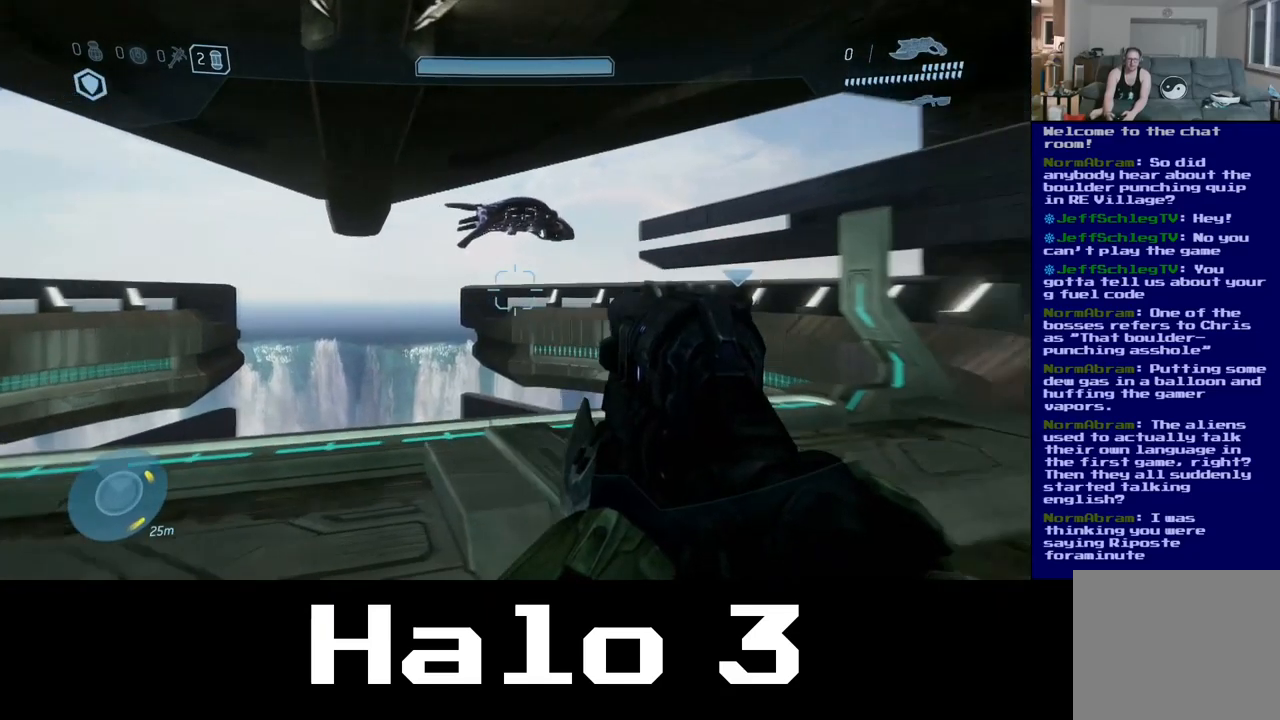
{"buttons": [], "left_stick": "center", "right_stick": "center", "events": [[33, "right_stick", "center"]]}
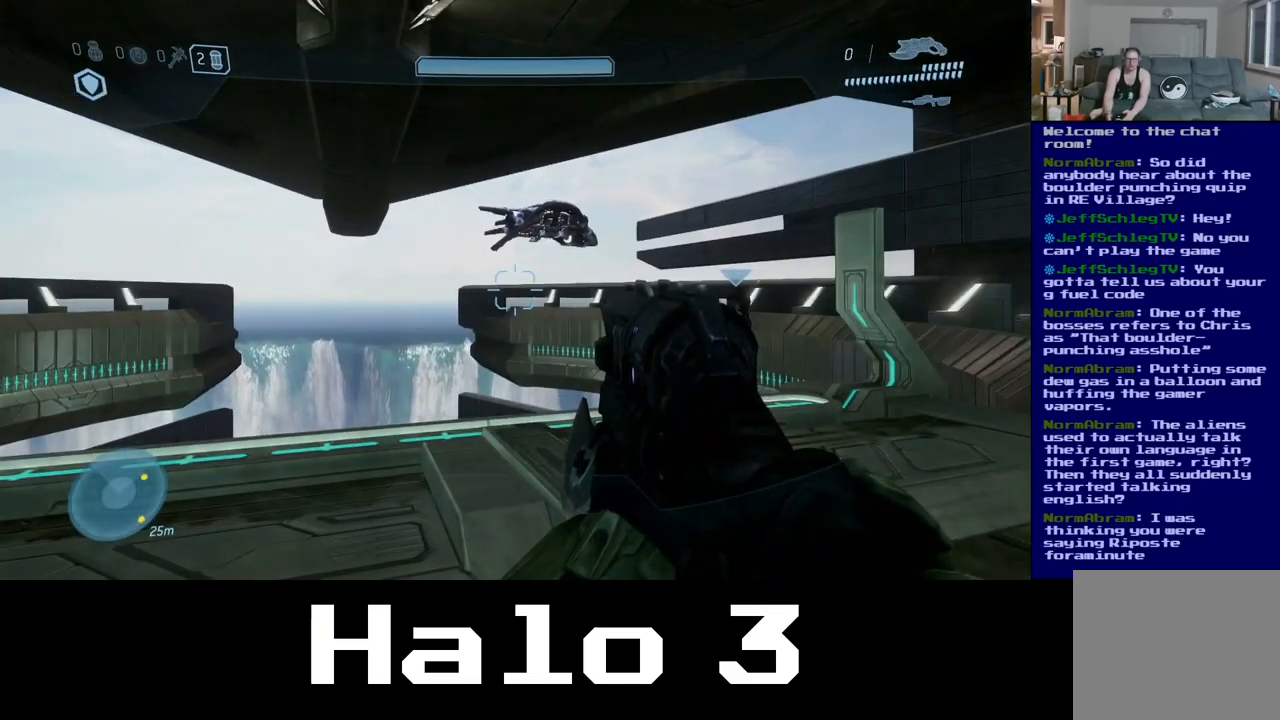
{"buttons": [], "left_stick": "center", "right_stick": "center", "events": []}
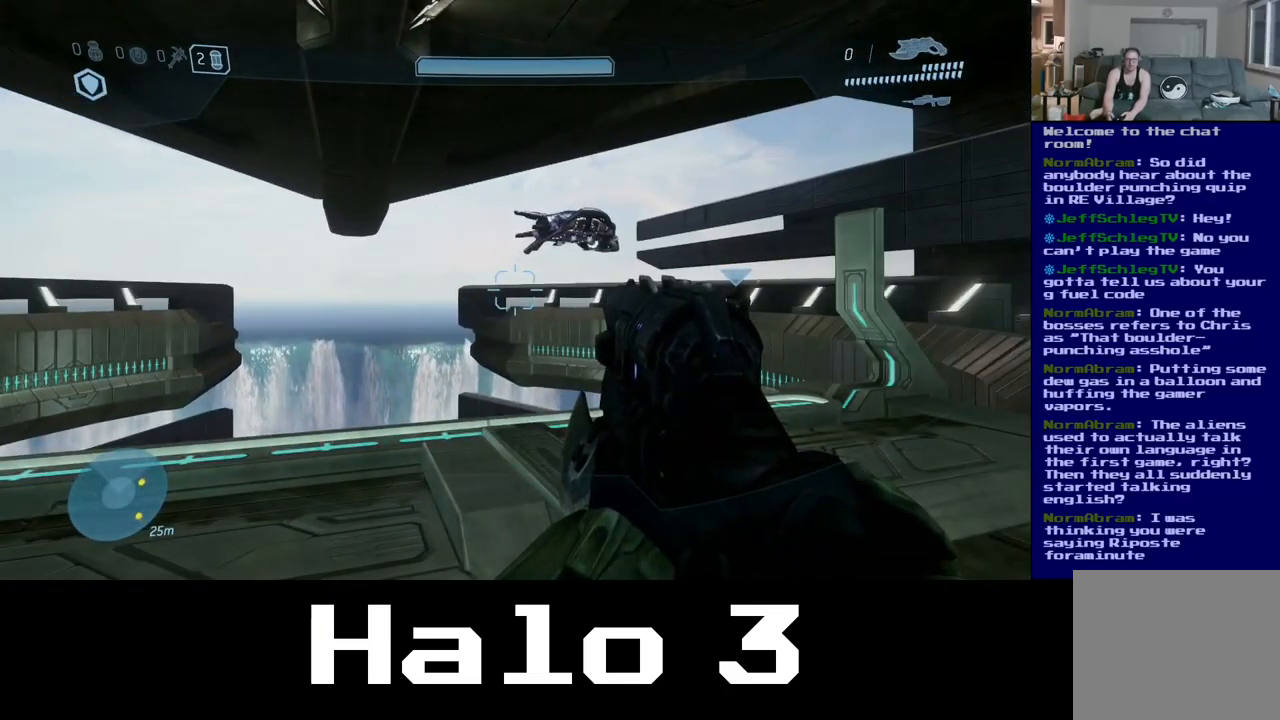
{"buttons": [], "left_stick": "left", "right_stick": "center", "events": [[233, "left_stick", "left"]]}
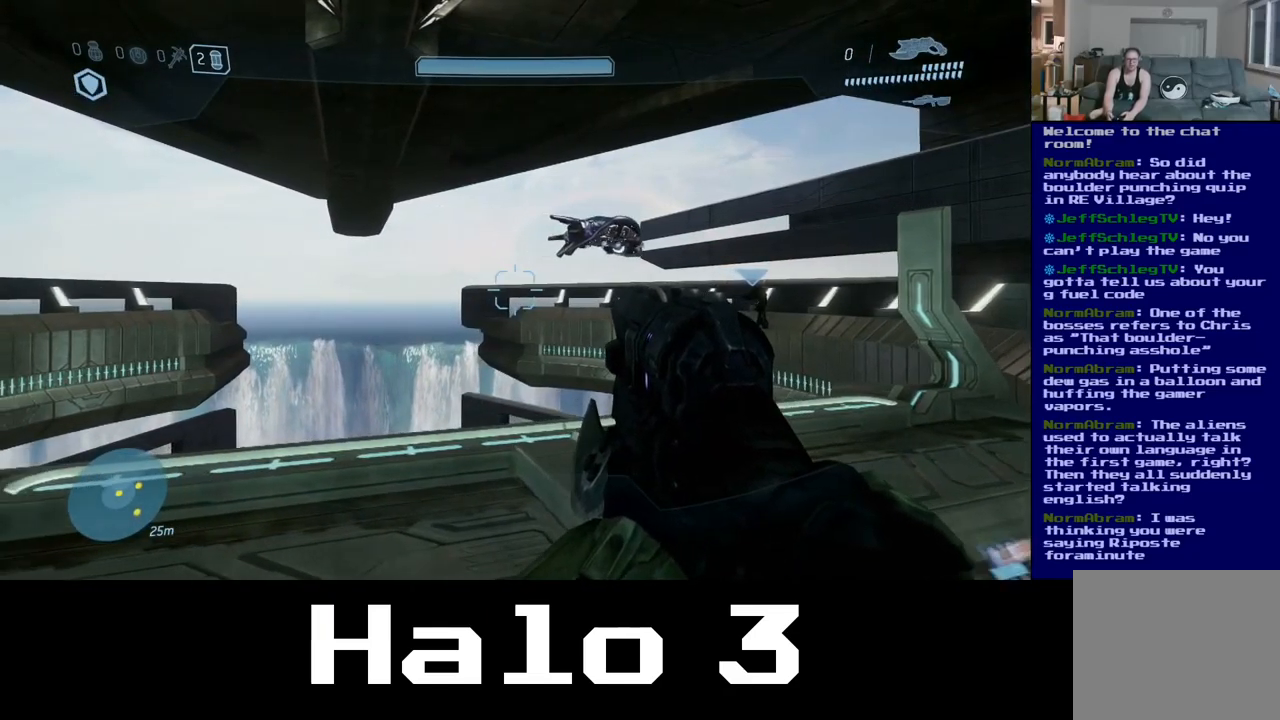
{"buttons": [], "left_stick": "center", "right_stick": "center", "events": [[83, "left_stick", "center"], [167, "right_stick", "right"], [333, "right_stick", "center"]]}
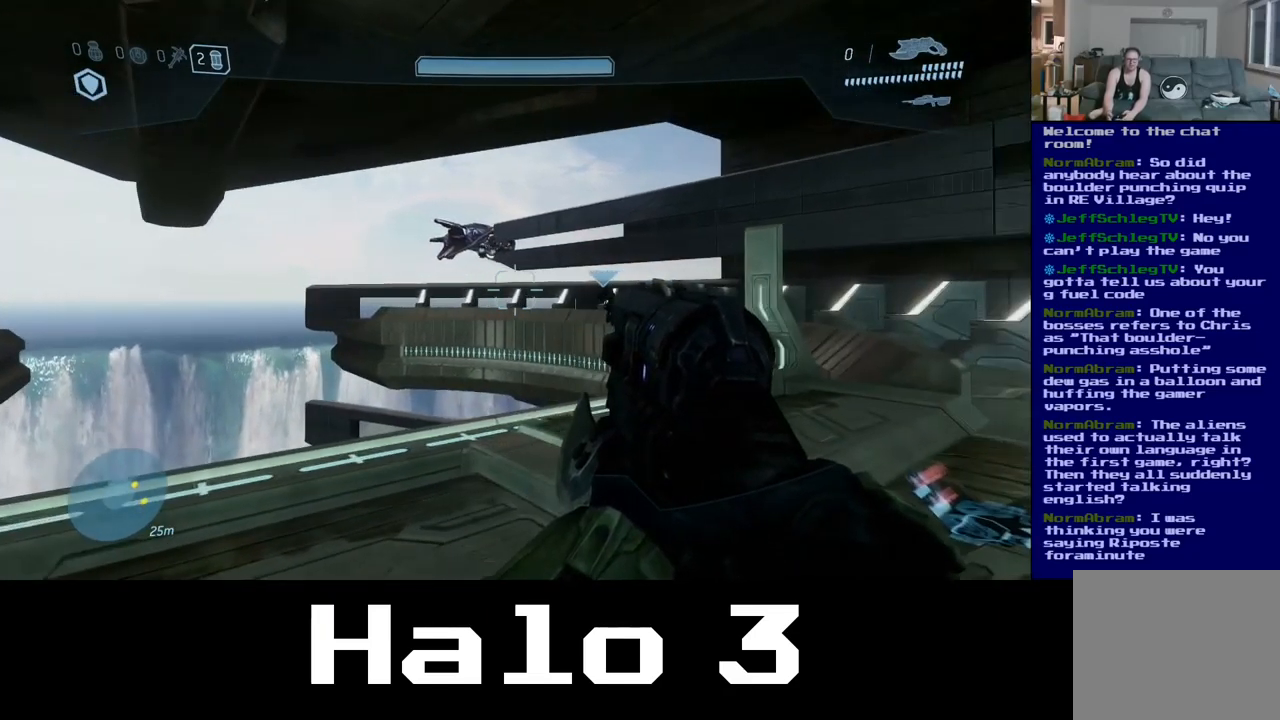
{"buttons": [], "left_stick": "center", "right_stick": "center", "events": []}
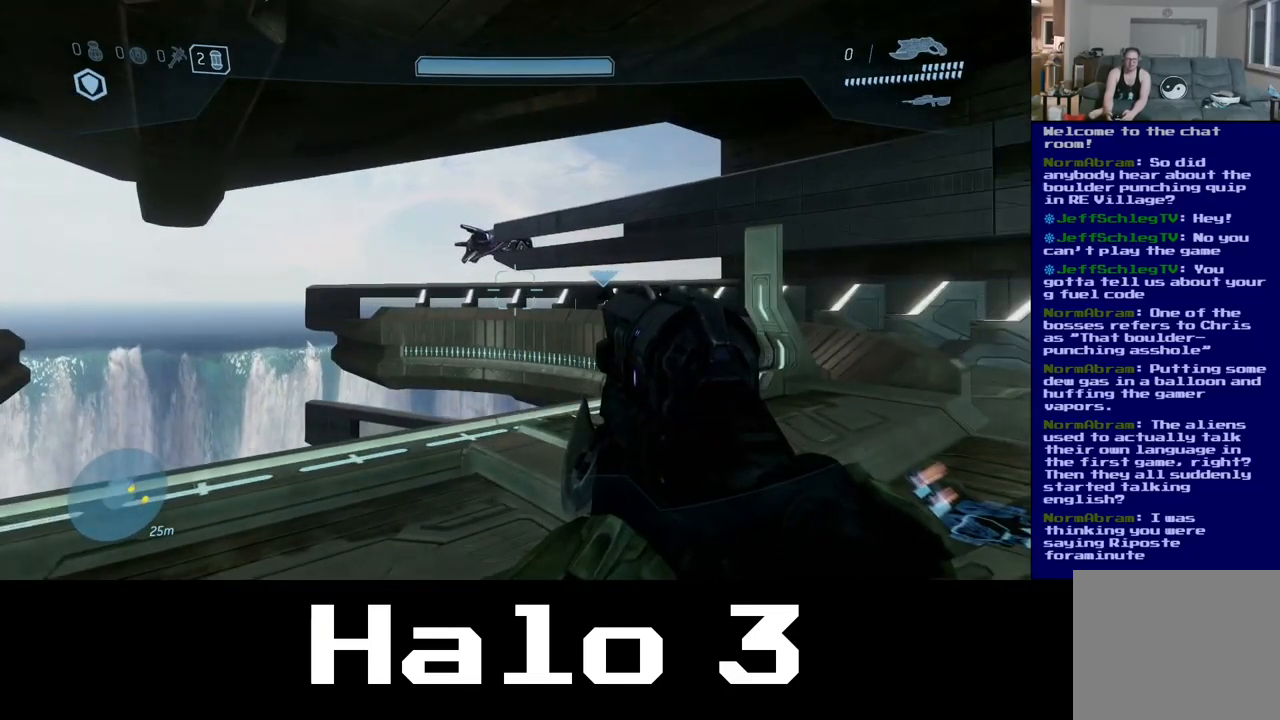
{"buttons": [], "left_stick": "center", "right_stick": "center", "events": []}